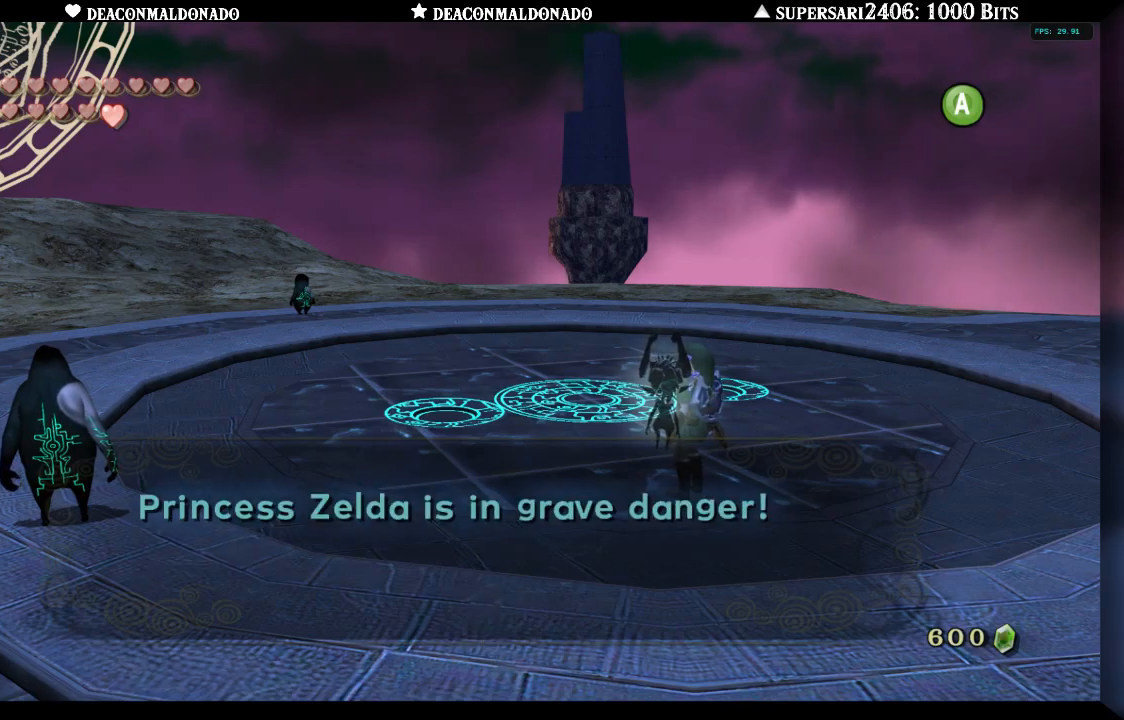
Gameplay with a controller (Nintendo layout); each line is a JSON object with the inputs held at the frame after it. "events" lists button and stick changes between this image and that frame as [ms after this image, input, new state], when the widget could be followed in between. Not read: L3 R3.
{"buttons": [], "left_stick": "center", "right_stick": "center", "events": []}
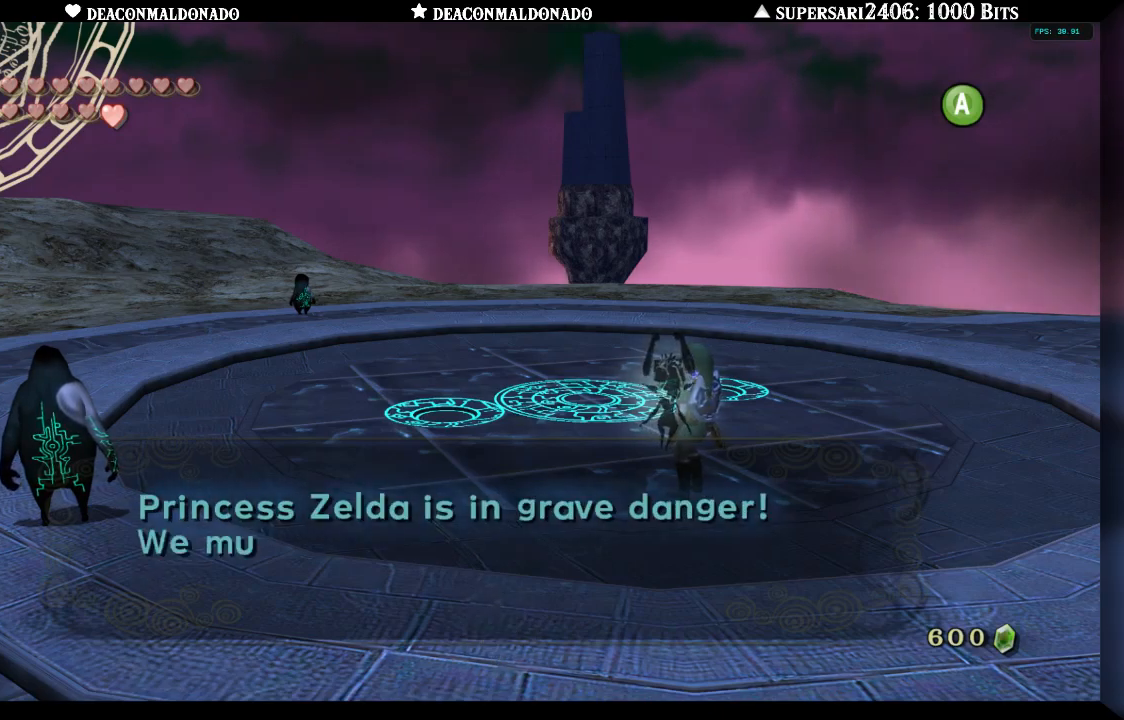
{"buttons": [], "left_stick": "center", "right_stick": "center", "events": []}
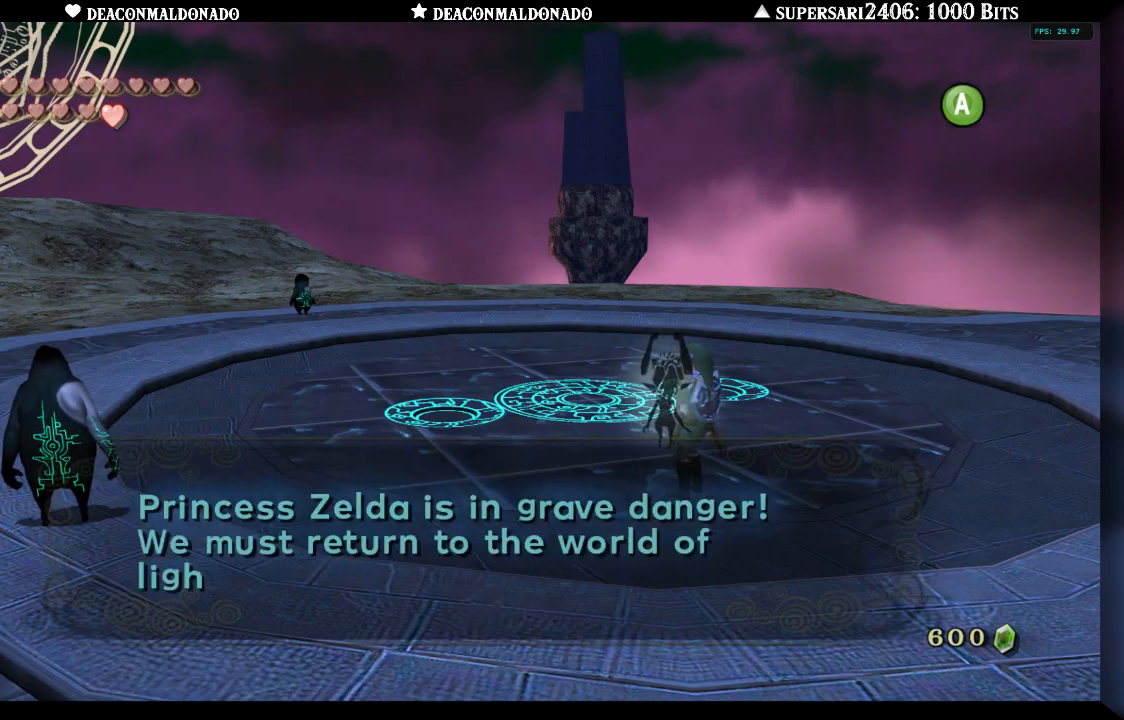
{"buttons": [], "left_stick": "center", "right_stick": "center", "events": []}
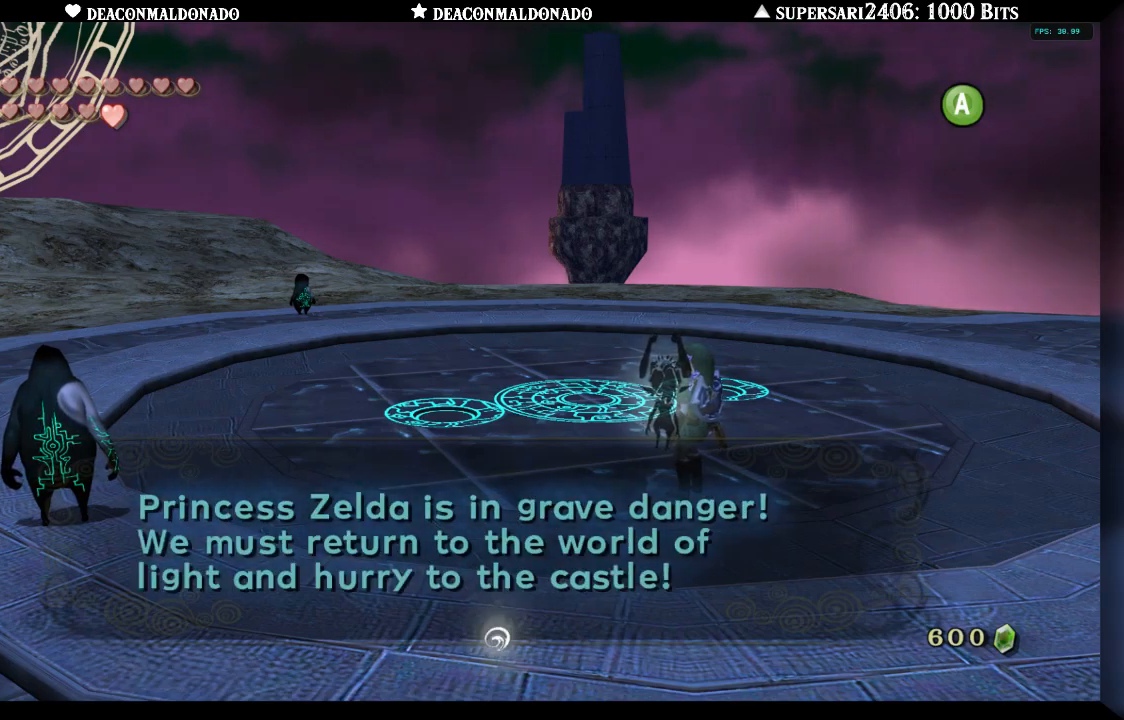
{"buttons": [], "left_stick": "center", "right_stick": "center", "events": []}
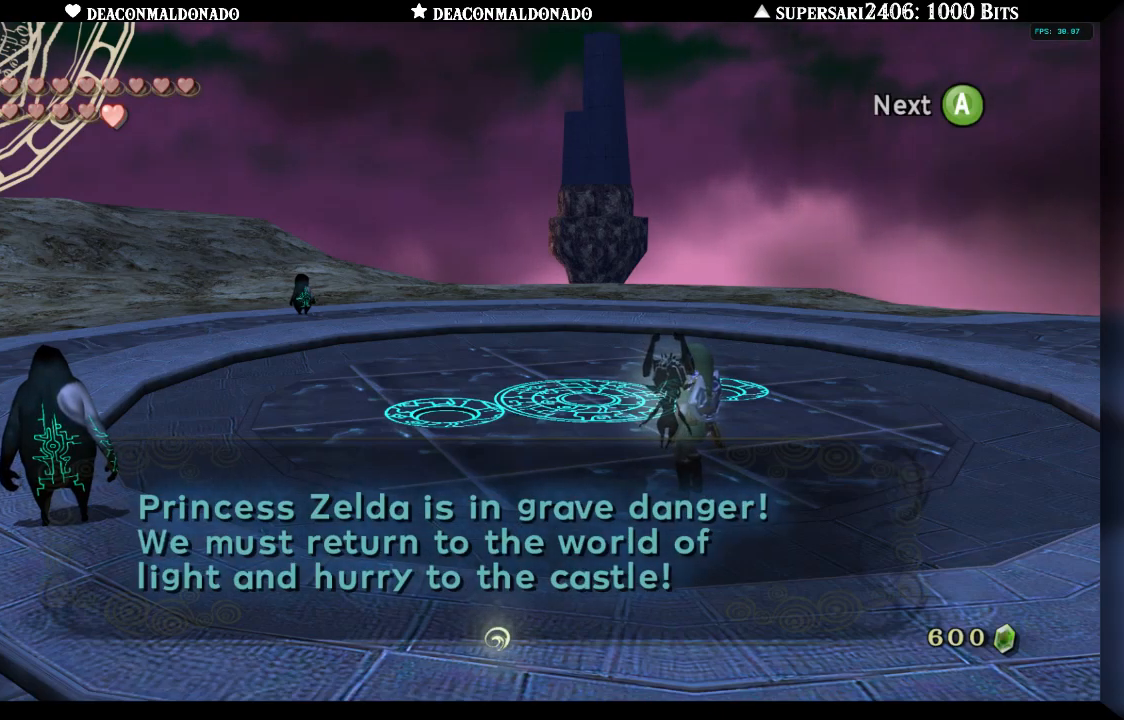
{"buttons": [], "left_stick": "center", "right_stick": "center", "events": []}
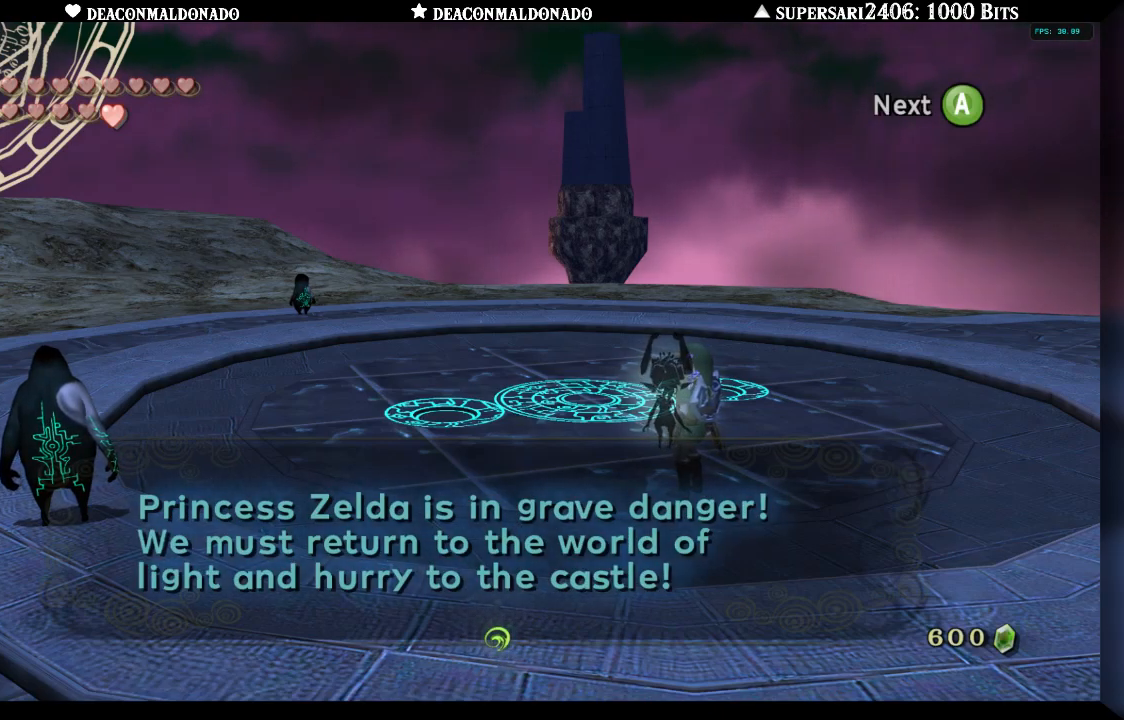
{"buttons": ["A"], "left_stick": "center", "right_stick": "center", "events": [[467, "A", "down"]]}
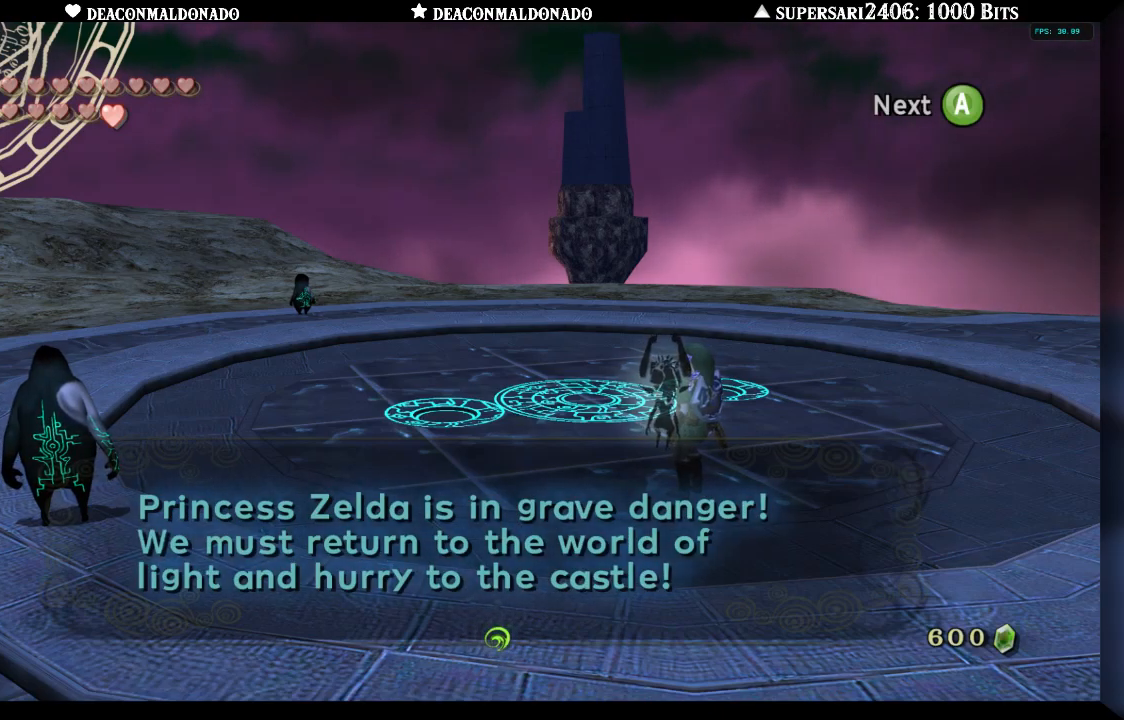
{"buttons": [], "left_stick": "center", "right_stick": "center", "events": [[150, "A", "up"]]}
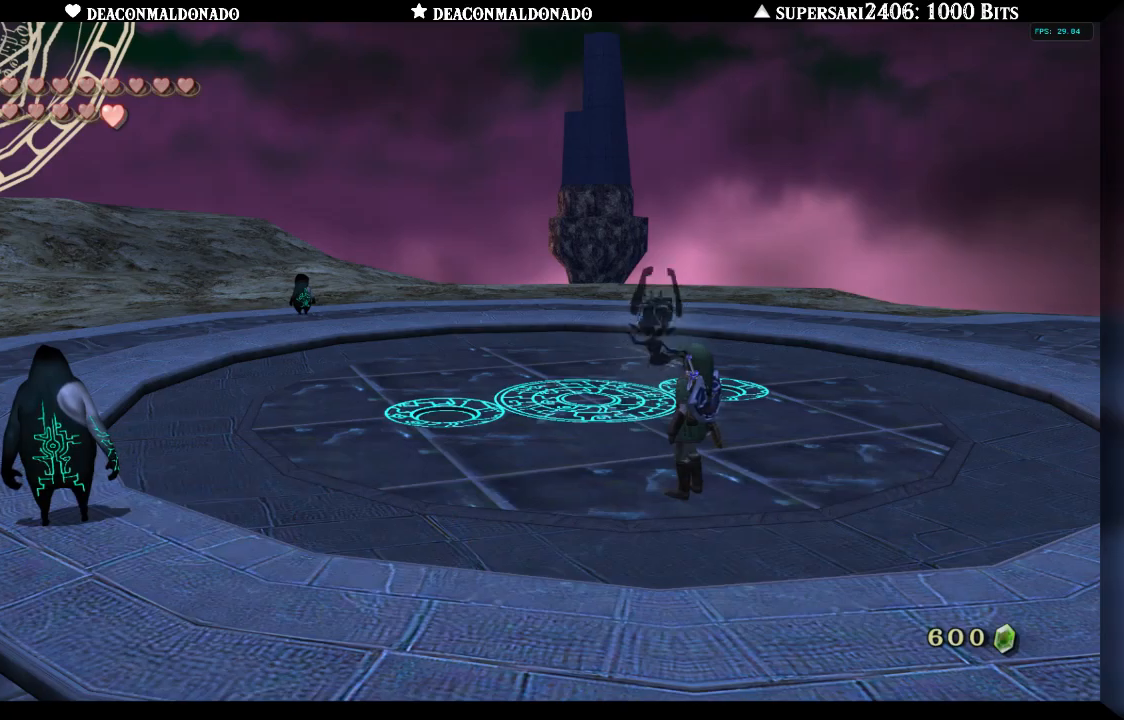
{"buttons": [], "left_stick": "up", "right_stick": "center", "events": [[367, "left_stick", "up"]]}
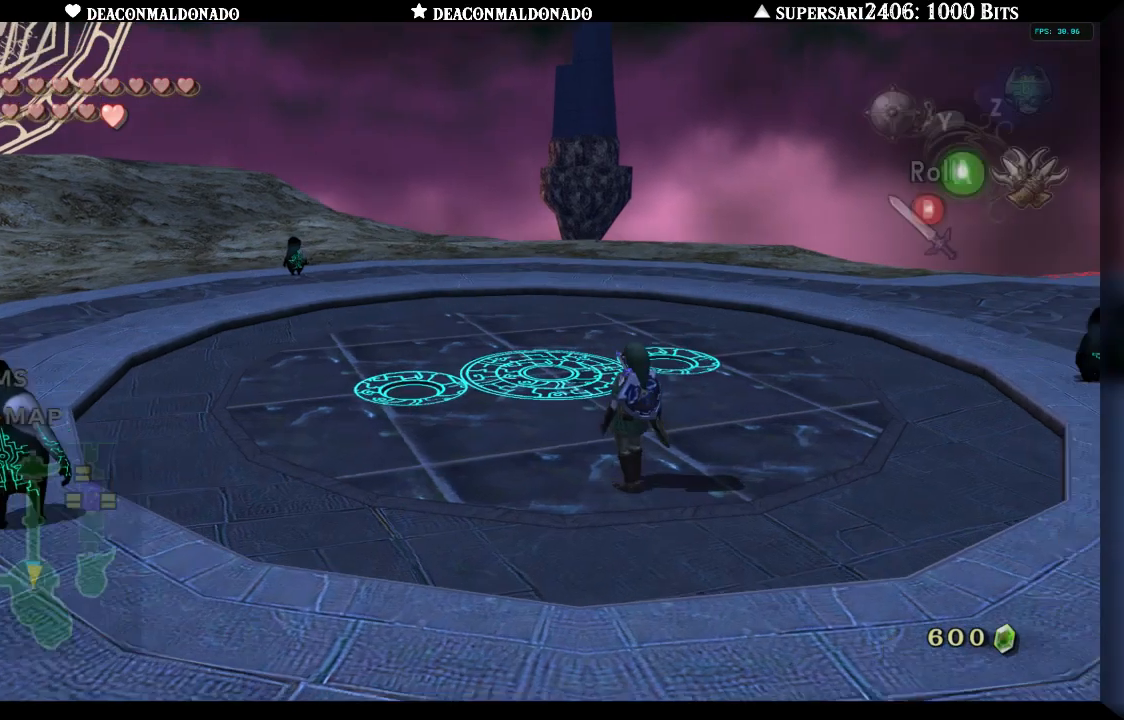
{"buttons": [], "left_stick": "up-left", "right_stick": "center", "events": [[333, "left_stick", "up-left"]]}
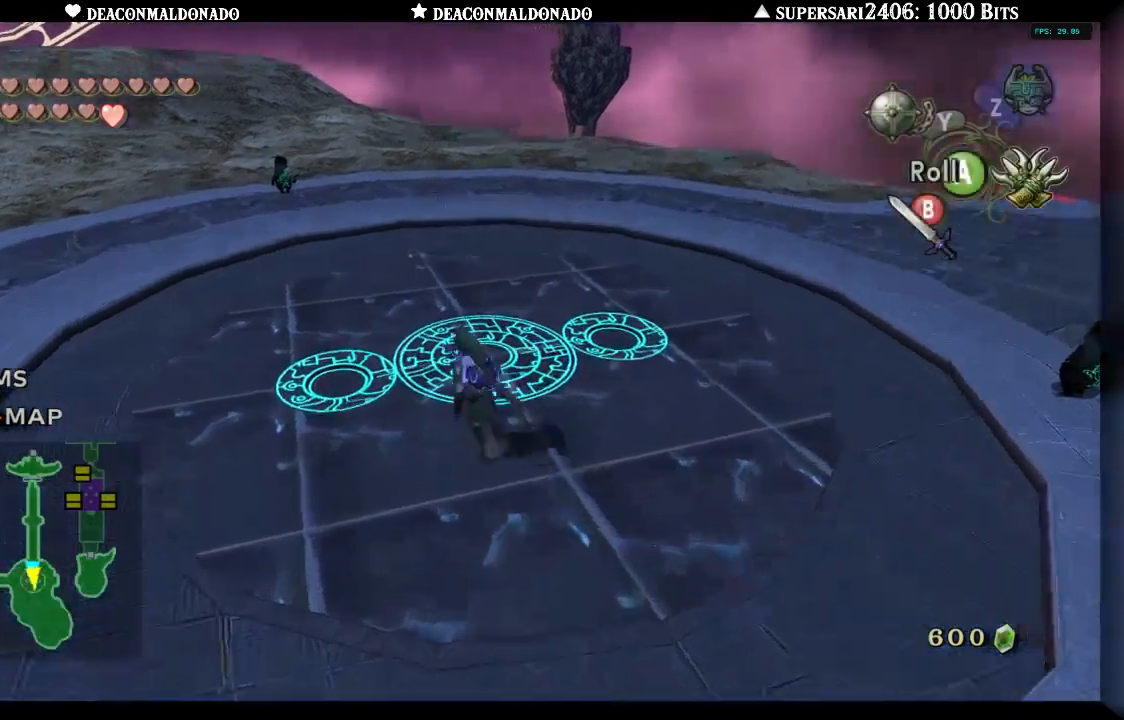
{"buttons": [], "left_stick": "up", "right_stick": "center", "events": [[17, "A", "down"], [117, "A", "up"], [317, "left_stick", "up"]]}
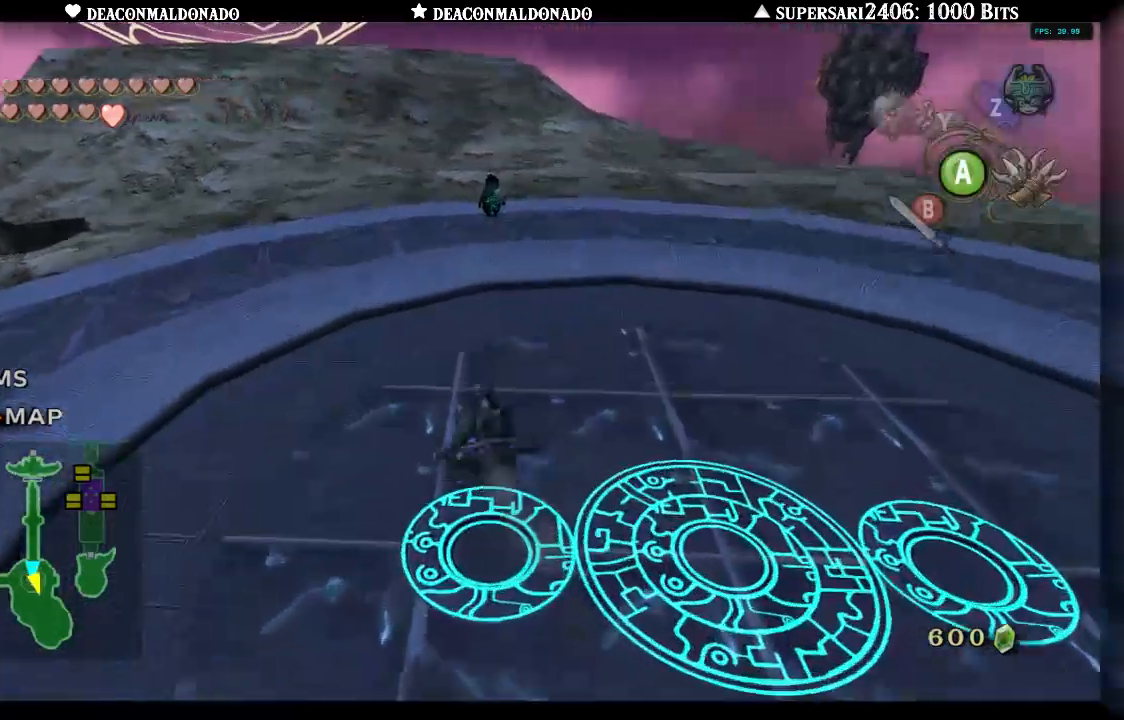
{"buttons": [], "left_stick": "up", "right_stick": "center", "events": [[33, "A", "down"], [100, "A", "up"], [167, "A", "down"], [250, "A", "up"], [333, "A", "down"], [417, "A", "up"]]}
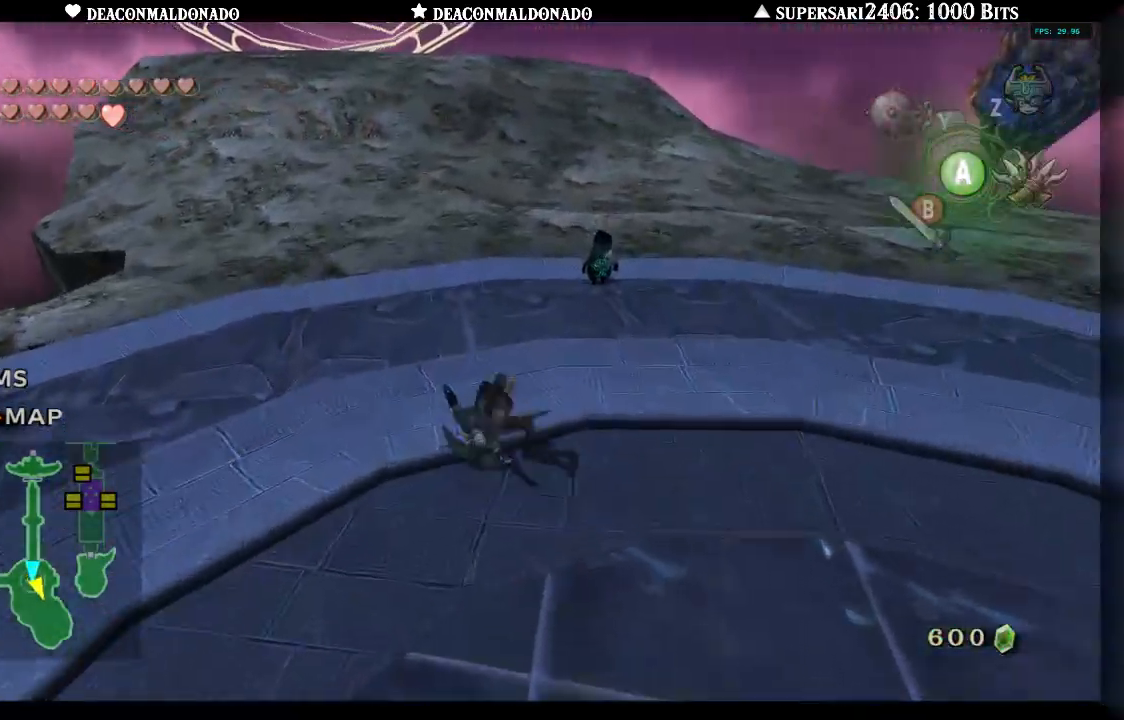
{"buttons": ["A"], "left_stick": "up", "right_stick": "center", "events": [[17, "A", "down"], [67, "A", "up"], [150, "A", "down"], [233, "A", "up"], [317, "A", "down"], [400, "A", "up"], [483, "A", "down"]]}
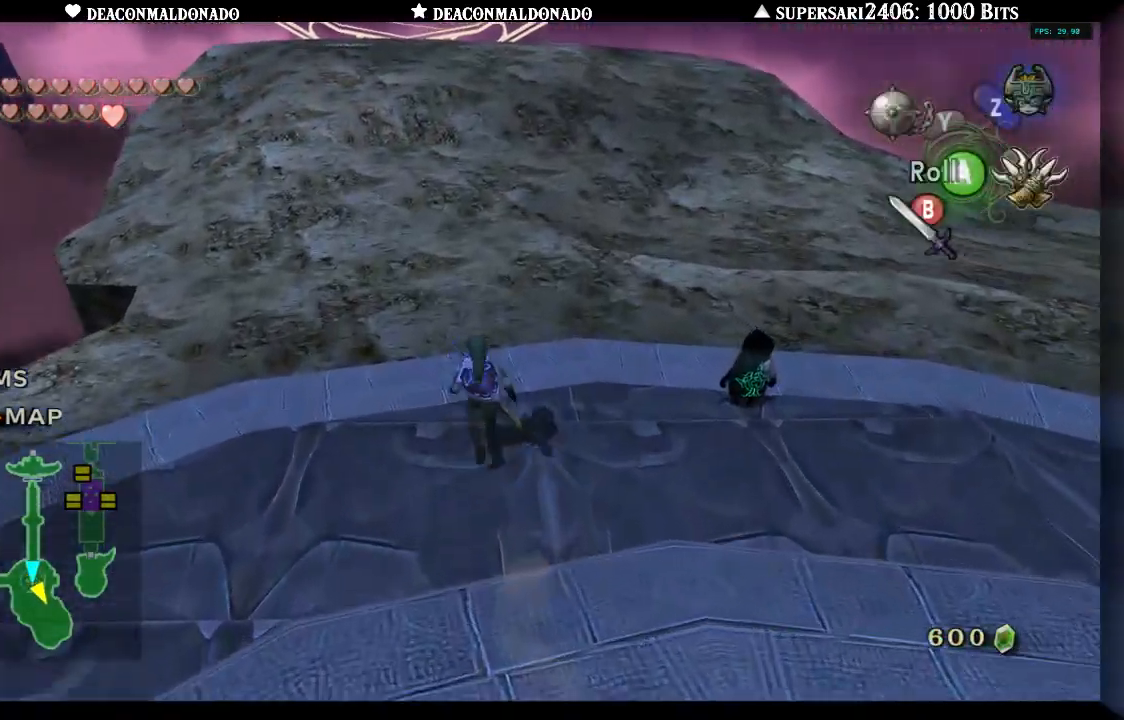
{"buttons": ["A"], "left_stick": "up", "right_stick": "center", "events": [[67, "A", "up"], [133, "A", "down"], [217, "A", "up"], [300, "A", "down"], [383, "A", "up"], [467, "A", "down"]]}
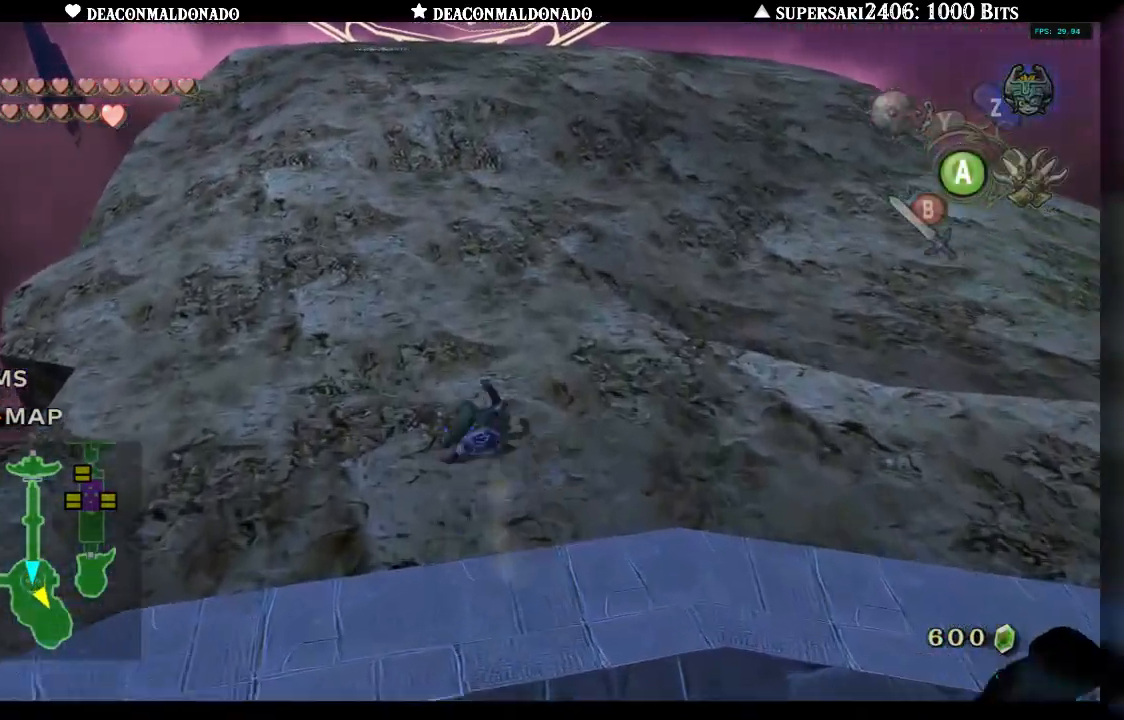
{"buttons": ["A"], "left_stick": "up", "right_stick": "center", "events": [[33, "A", "up"], [133, "A", "down"], [200, "A", "up"], [267, "A", "down"], [367, "A", "up"], [433, "A", "down"]]}
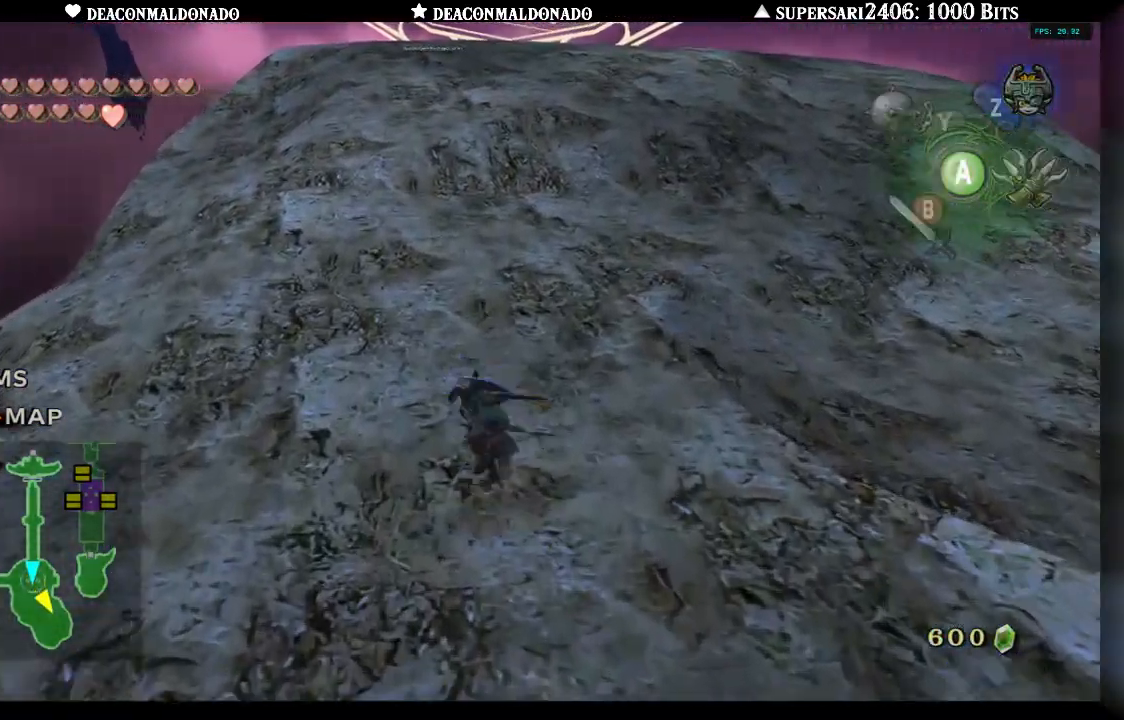
{"buttons": [], "left_stick": "up", "right_stick": "center", "events": [[33, "A", "up"], [100, "A", "down"], [200, "A", "up"], [250, "A", "down"], [333, "A", "up"], [417, "A", "down"], [467, "A", "up"]]}
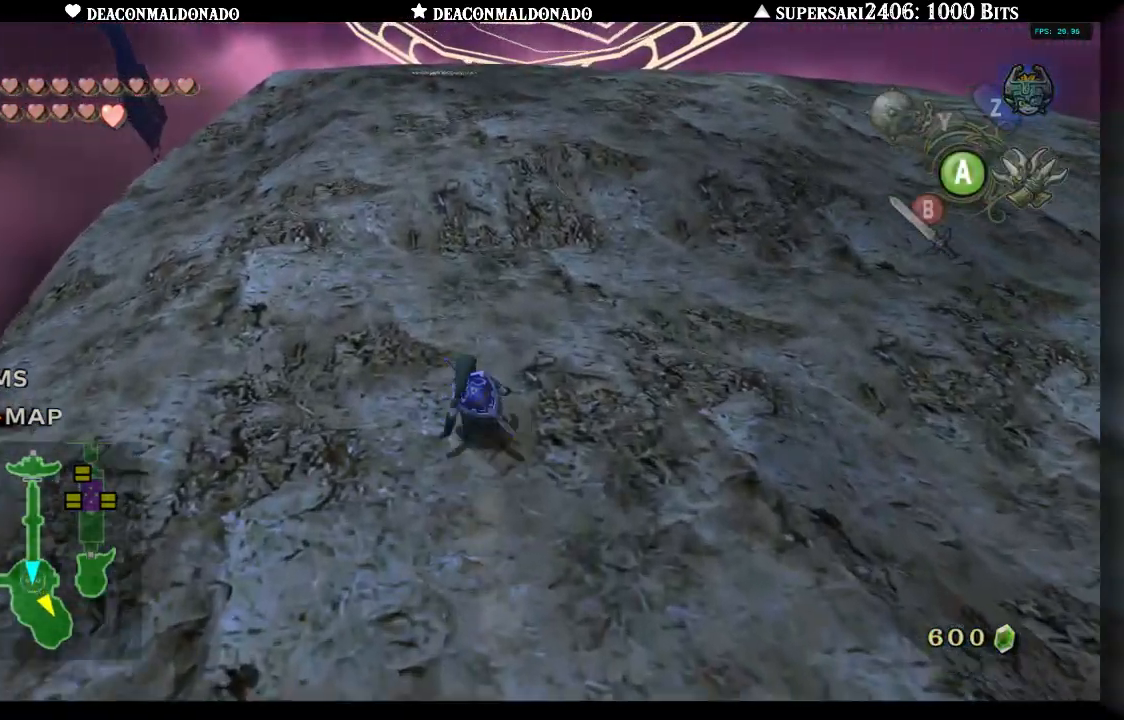
{"buttons": [], "left_stick": "up", "right_stick": "center", "events": [[50, "A", "down"], [117, "A", "up"], [217, "A", "down"], [300, "A", "up"], [383, "A", "down"], [450, "A", "up"]]}
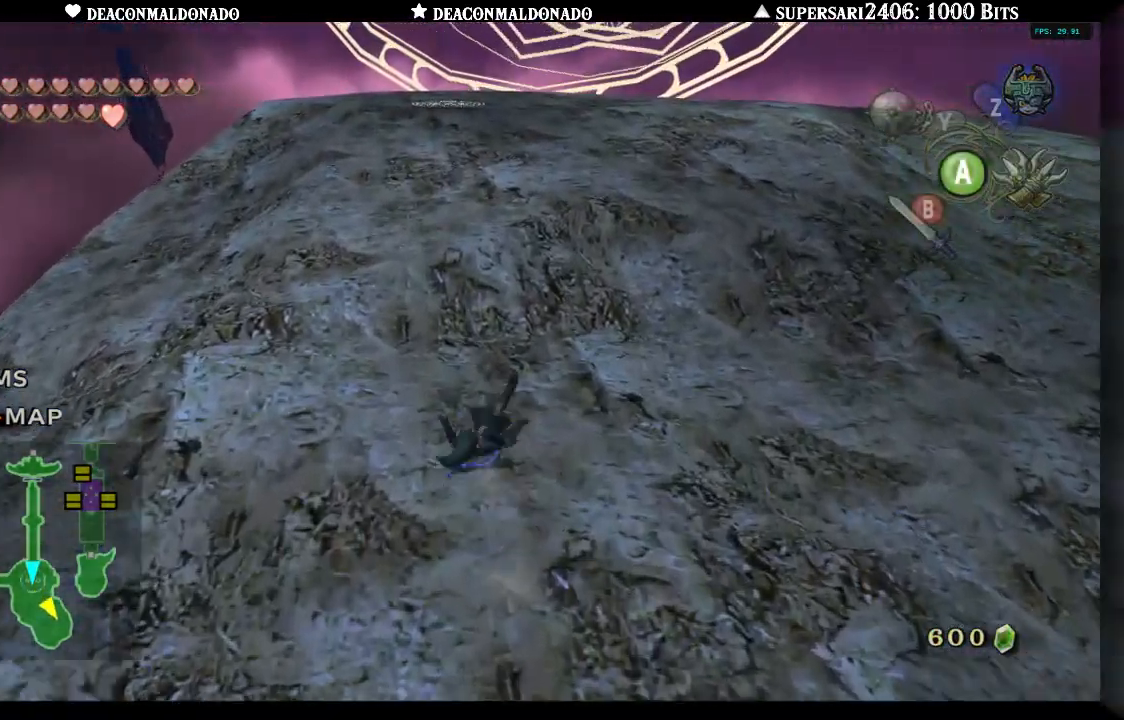
{"buttons": ["A"], "left_stick": "up", "right_stick": "center", "events": [[33, "A", "down"], [117, "A", "up"], [183, "A", "down"], [267, "A", "up"], [350, "A", "down"], [417, "A", "up"], [500, "A", "down"]]}
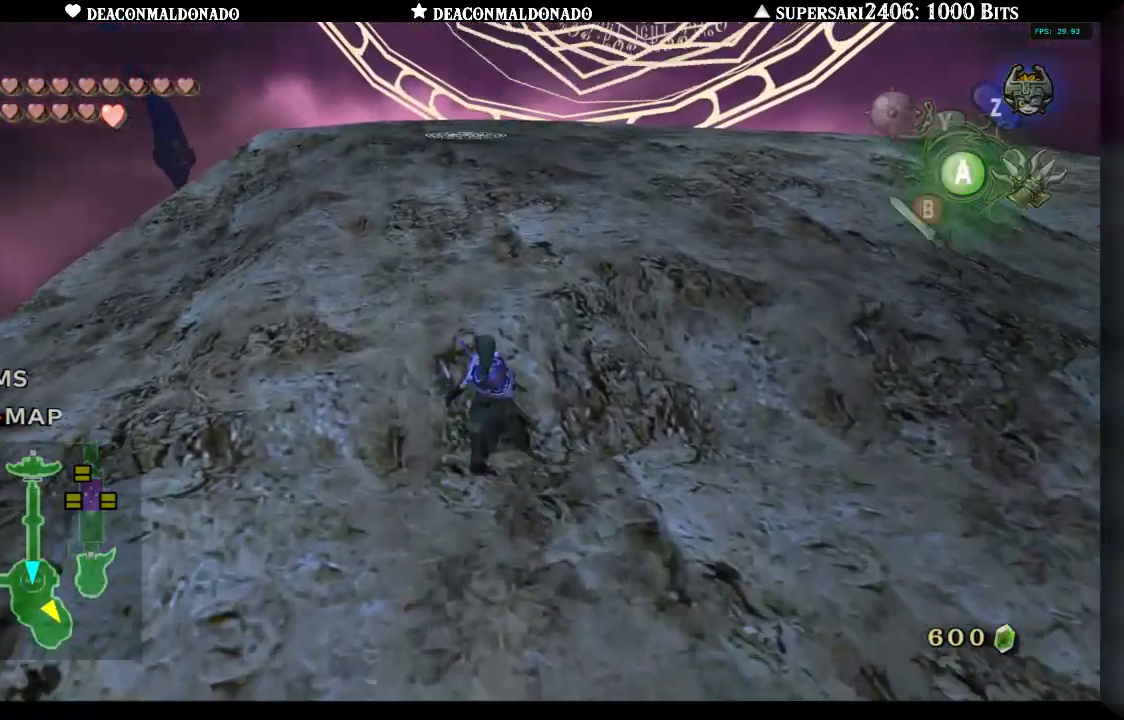
{"buttons": [], "left_stick": "up", "right_stick": "center", "events": [[100, "A", "up"], [183, "A", "down"], [250, "A", "up"], [350, "A", "down"], [417, "A", "up"]]}
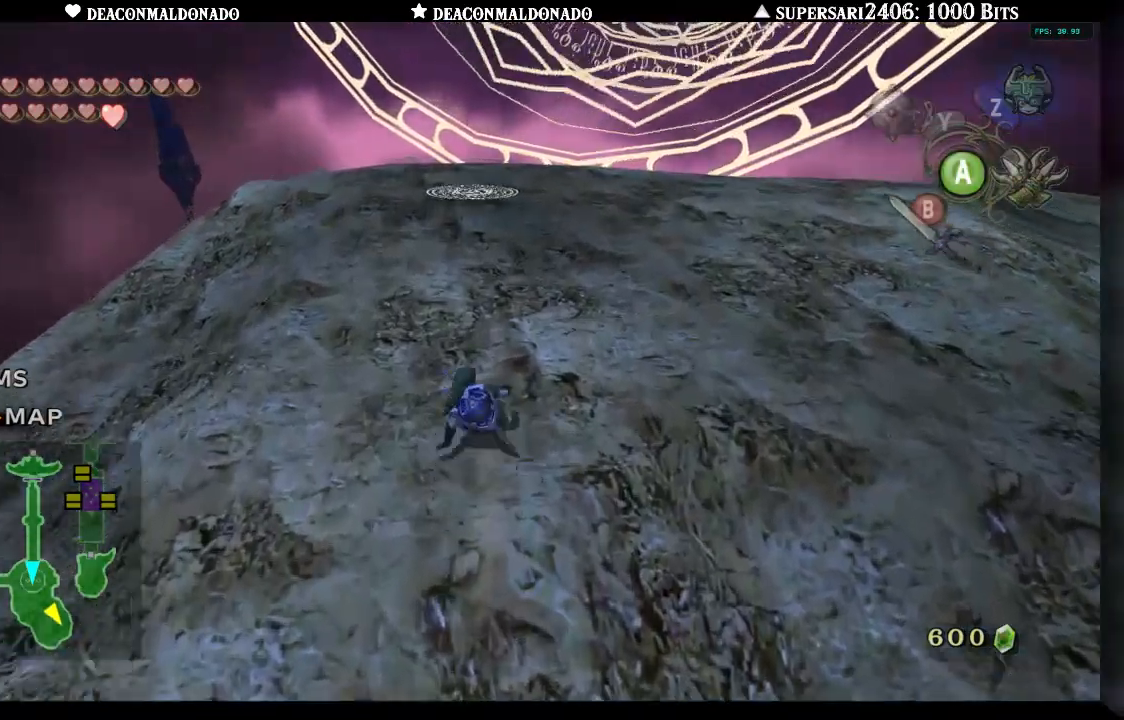
{"buttons": ["A"], "left_stick": "up", "right_stick": "center", "events": [[17, "A", "down"], [100, "A", "up"], [183, "A", "down"], [267, "A", "up"], [350, "A", "down"], [417, "A", "up"], [500, "A", "down"]]}
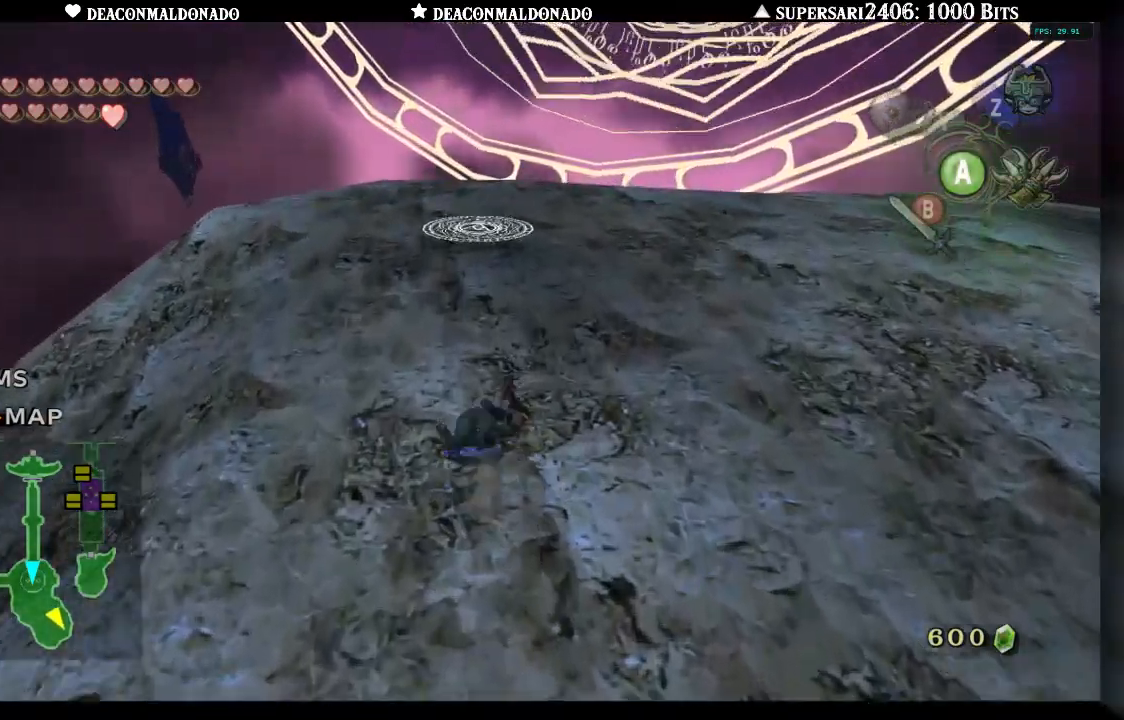
{"buttons": [], "left_stick": "up", "right_stick": "center", "events": [[100, "A", "up"], [150, "A", "down"], [233, "A", "up"], [317, "A", "down"], [400, "A", "up"]]}
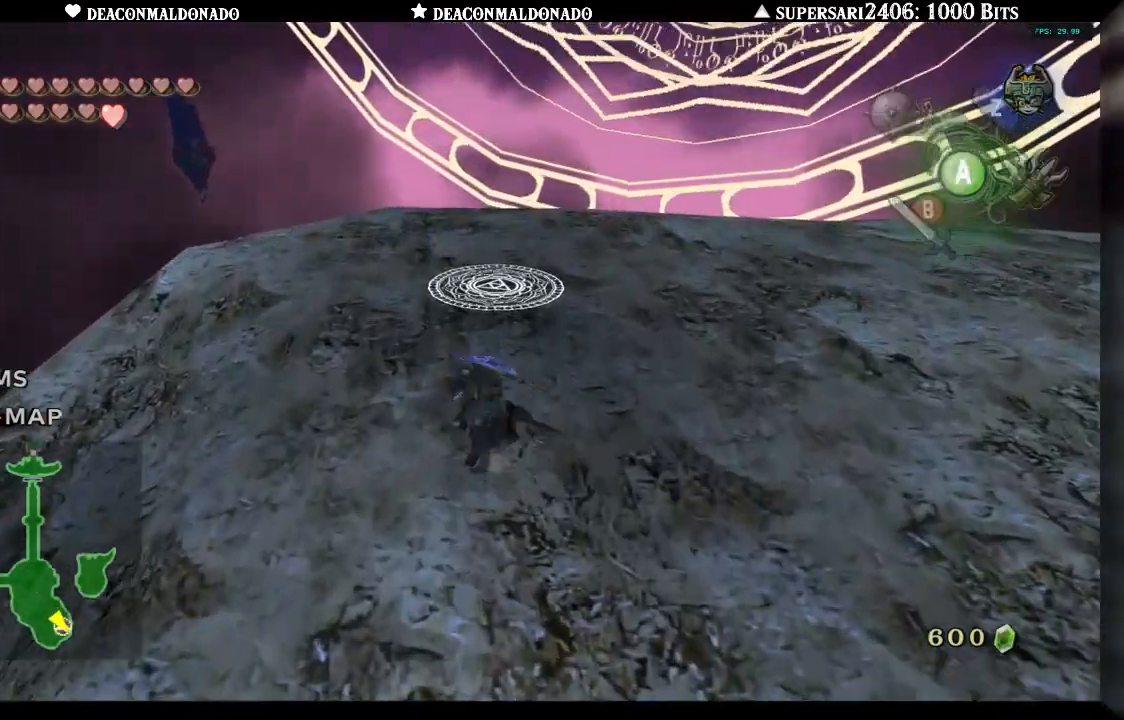
{"buttons": [], "left_stick": "up", "right_stick": "center", "events": []}
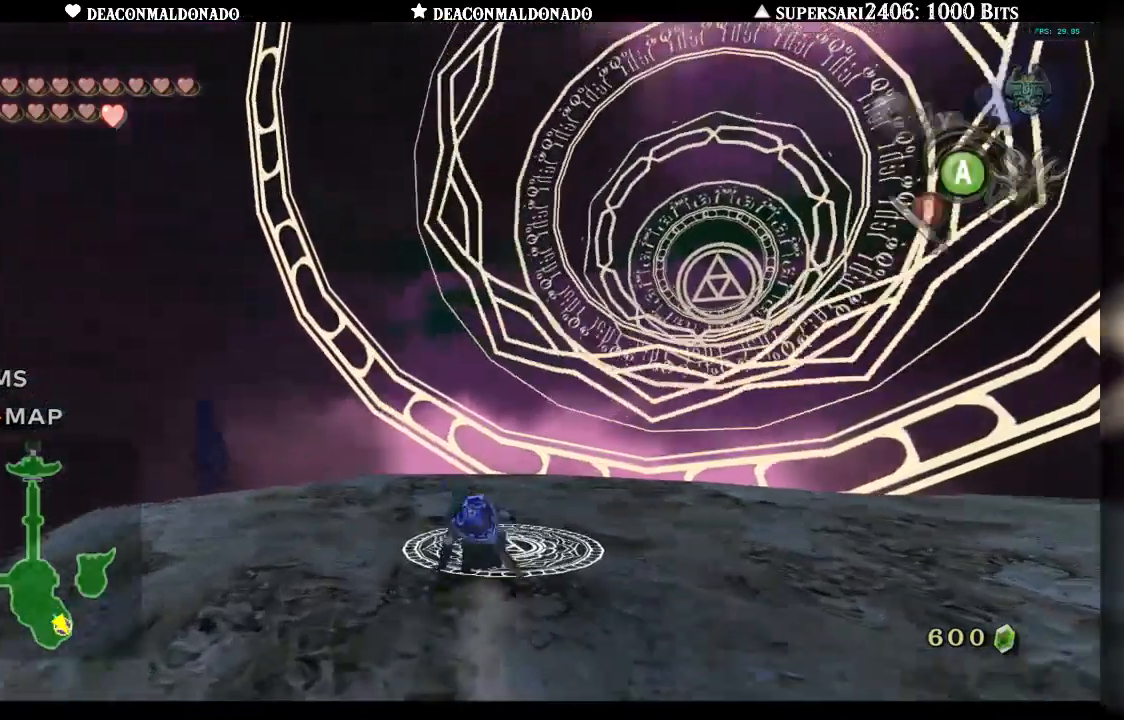
{"buttons": ["A"], "left_stick": "center", "right_stick": "center", "events": [[50, "left_stick", "center"], [400, "A", "down"]]}
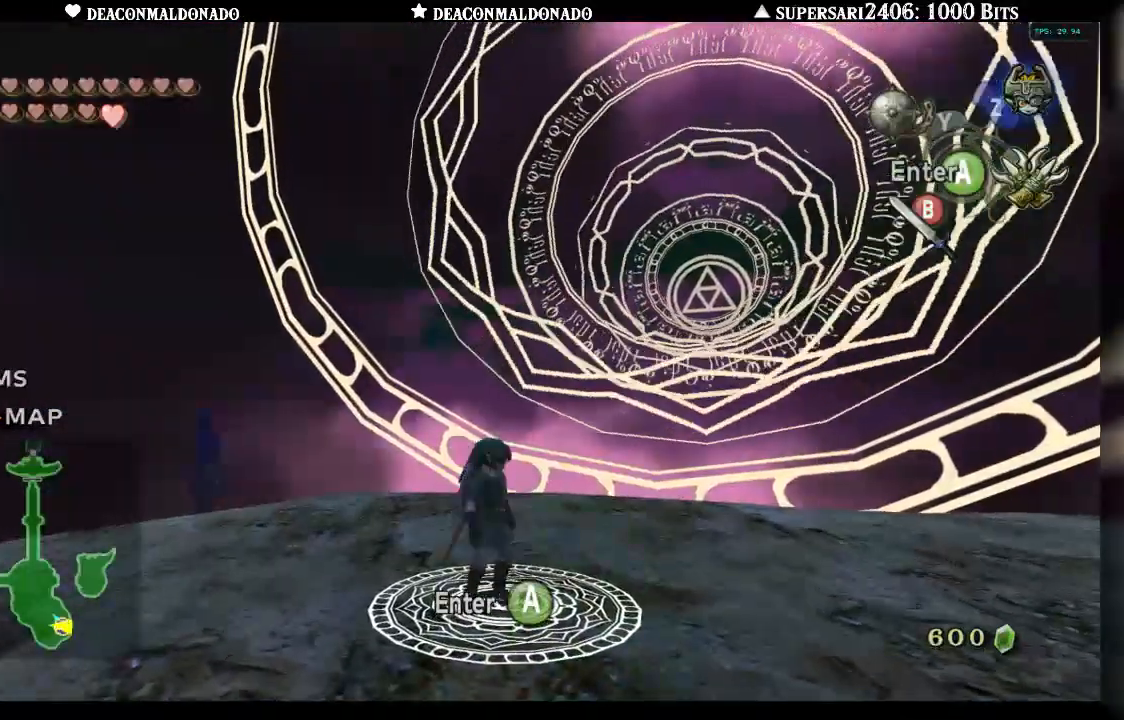
{"buttons": [], "left_stick": "center", "right_stick": "center", "events": [[33, "A", "up"]]}